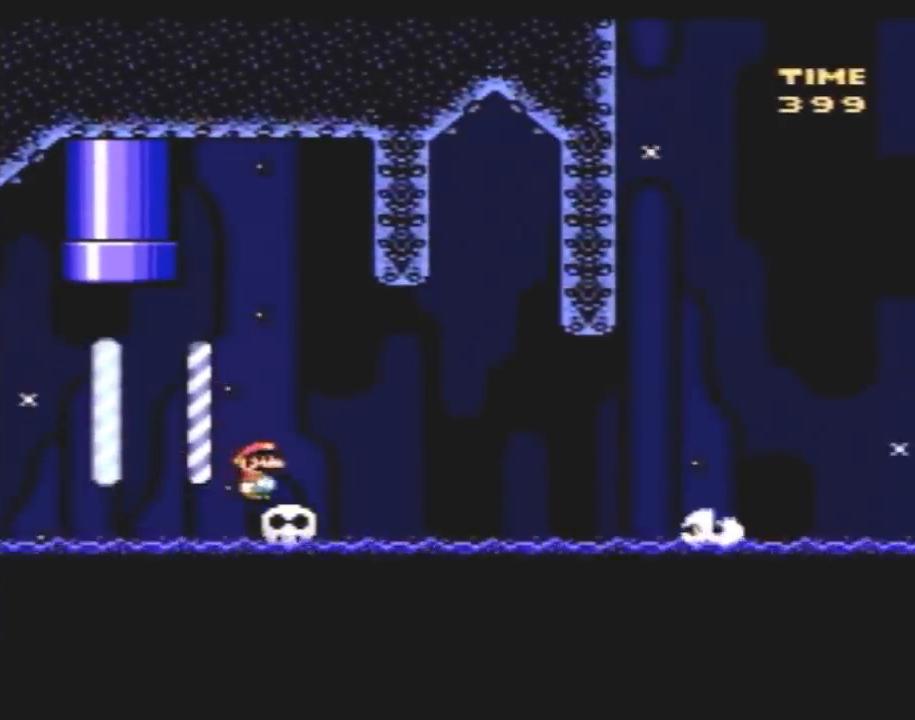
Gameplay with a controller (Nintendo layout); each line is a JSON object with the inputs held at the frame after it. "events" lists button and stick changes between this image and that frame as [ms after this image, input, new state], when the widget could be followed in between. Not read: B L3 R3.
{"buttons": ["Y"], "events": []}
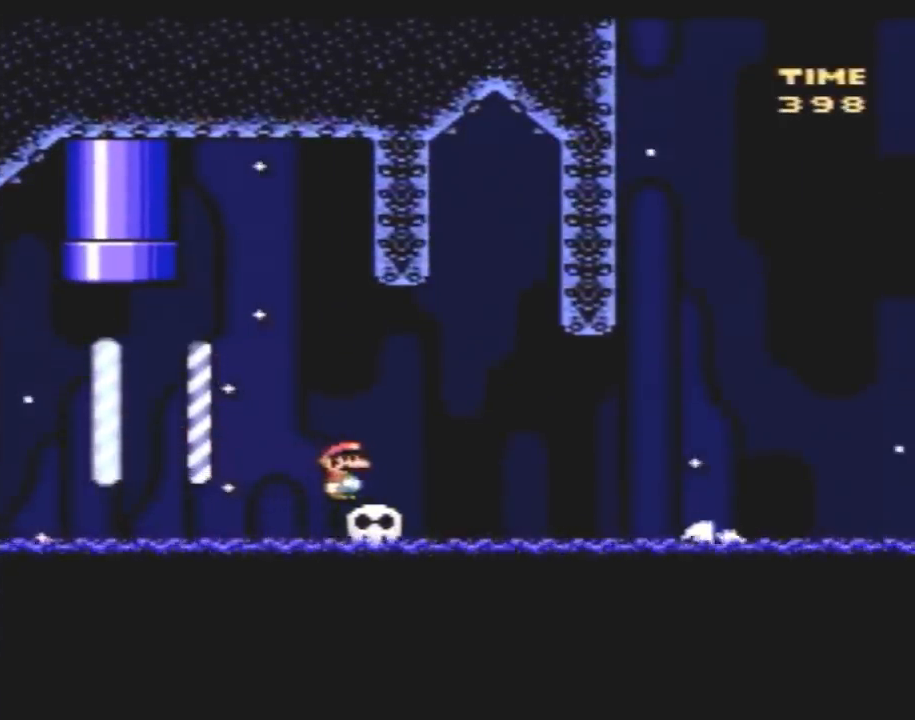
{"buttons": ["Y"], "events": []}
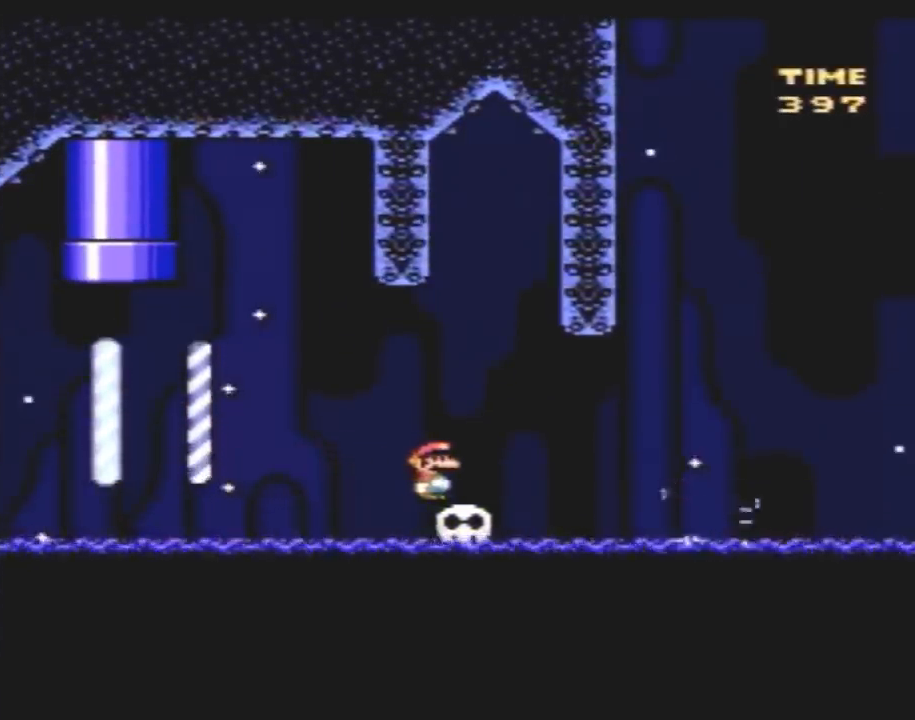
{"buttons": ["A", "Y"], "events": [[483, "A", "down"]]}
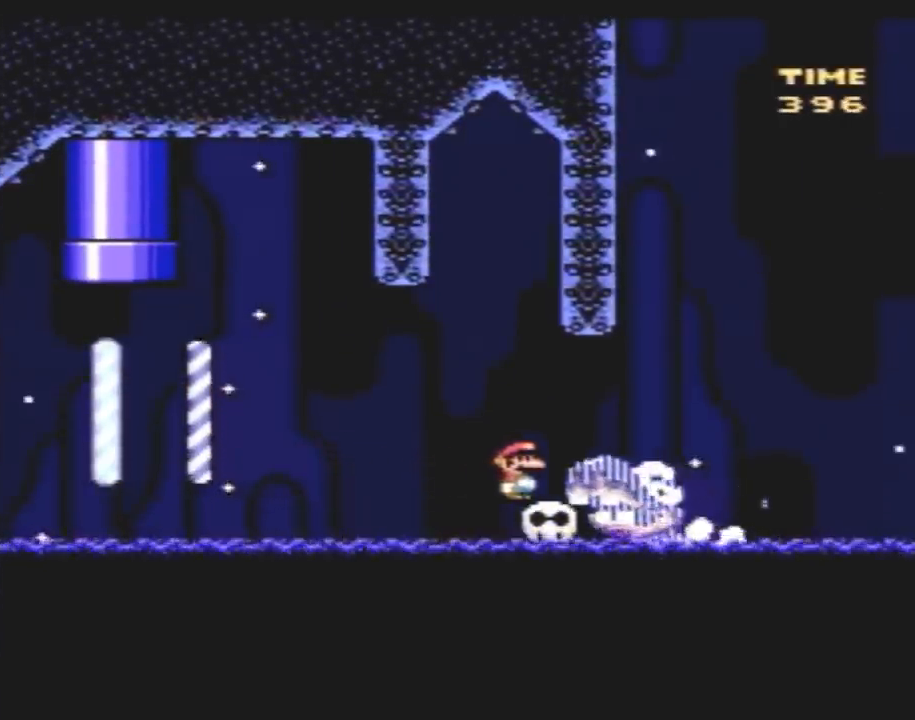
{"buttons": ["Y", "DPAD_RIGHT"], "events": [[17, "A", "up"], [17, "DPAD_RIGHT", "down"]]}
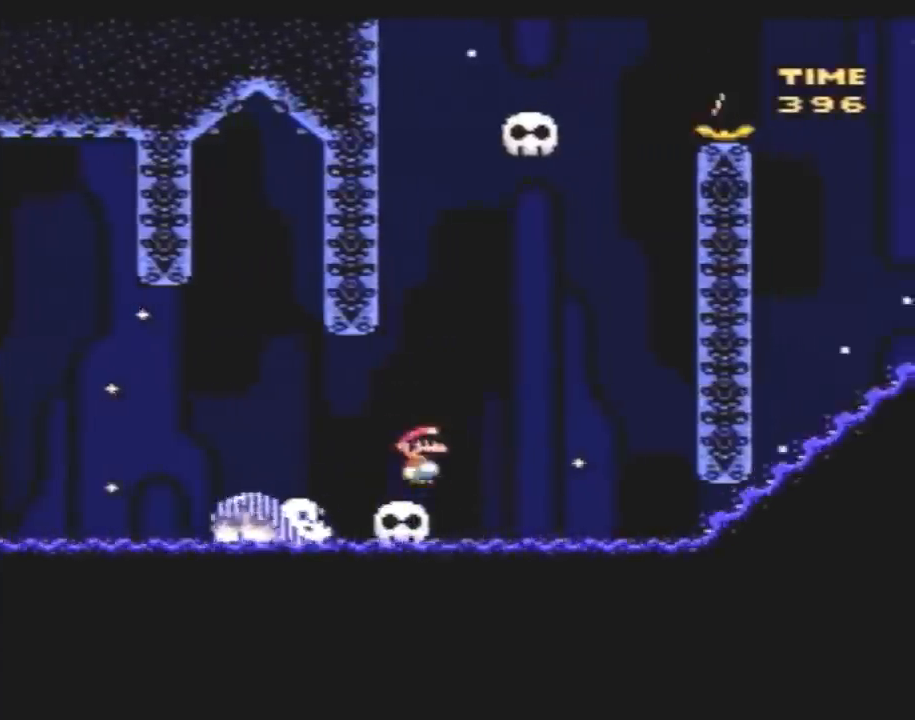
{"buttons": ["Y", "DPAD_LEFT"], "events": [[167, "DPAD_LEFT", "down"], [167, "DPAD_RIGHT", "up"], [267, "DPAD_LEFT", "up"], [267, "DPAD_RIGHT", "down"], [483, "DPAD_LEFT", "down"], [483, "DPAD_RIGHT", "up"]]}
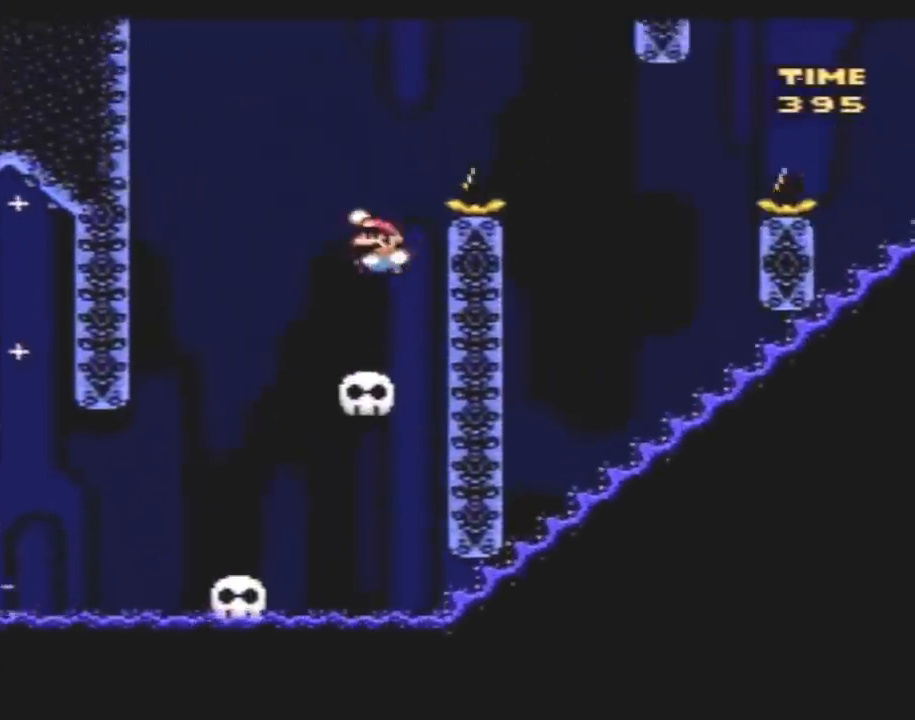
{"buttons": ["Y", "DPAD_LEFT"], "events": [[50, "DPAD_LEFT", "up"], [50, "DPAD_RIGHT", "down"], [417, "DPAD_RIGHT", "up"], [450, "DPAD_LEFT", "down"]]}
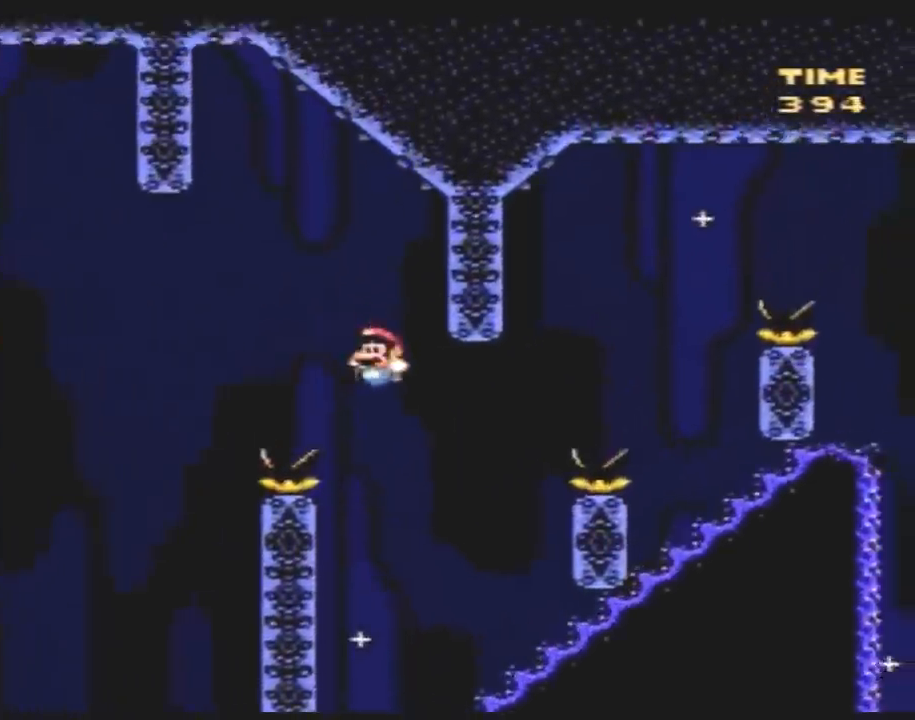
{"buttons": ["Y", "DPAD_RIGHT"], "events": [[133, "DPAD_LEFT", "up"], [133, "DPAD_UP", "down"], [167, "DPAD_RIGHT", "down"], [167, "DPAD_UP", "up"], [267, "DPAD_RIGHT", "up"], [267, "DPAD_UP", "down"], [300, "DPAD_LEFT", "down"], [300, "DPAD_UP", "up"], [417, "DPAD_LEFT", "up"], [417, "DPAD_UP", "down"], [450, "DPAD_RIGHT", "down"], [450, "DPAD_UP", "up"]]}
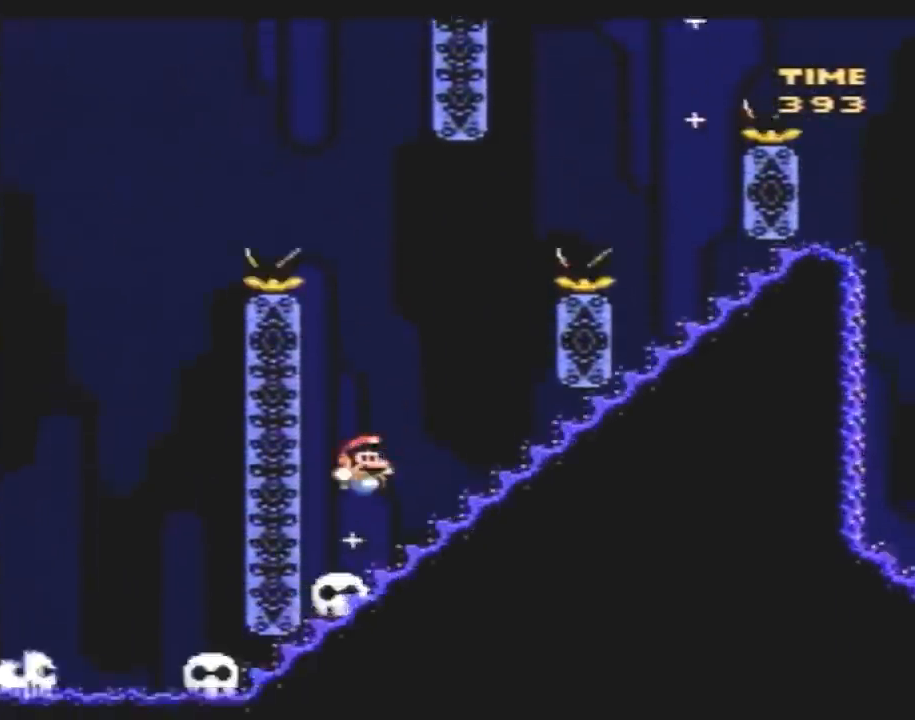
{"buttons": ["Y"], "events": [[50, "DPAD_LEFT", "down"], [50, "DPAD_RIGHT", "up"], [150, "DPAD_LEFT", "up"]]}
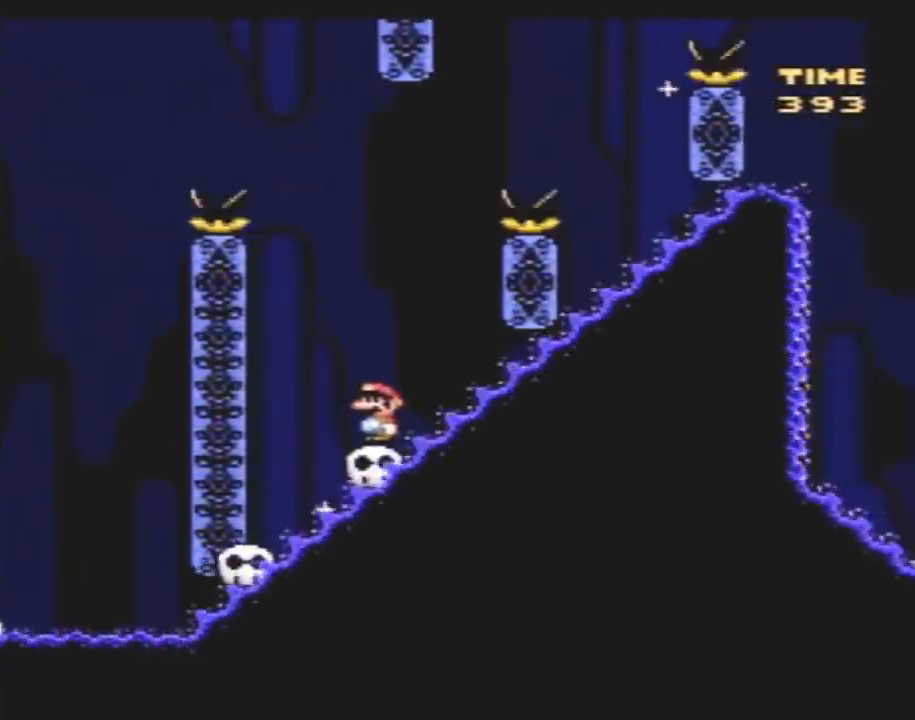
{"buttons": ["Y", "DPAD_LEFT"], "events": [[450, "DPAD_LEFT", "down"]]}
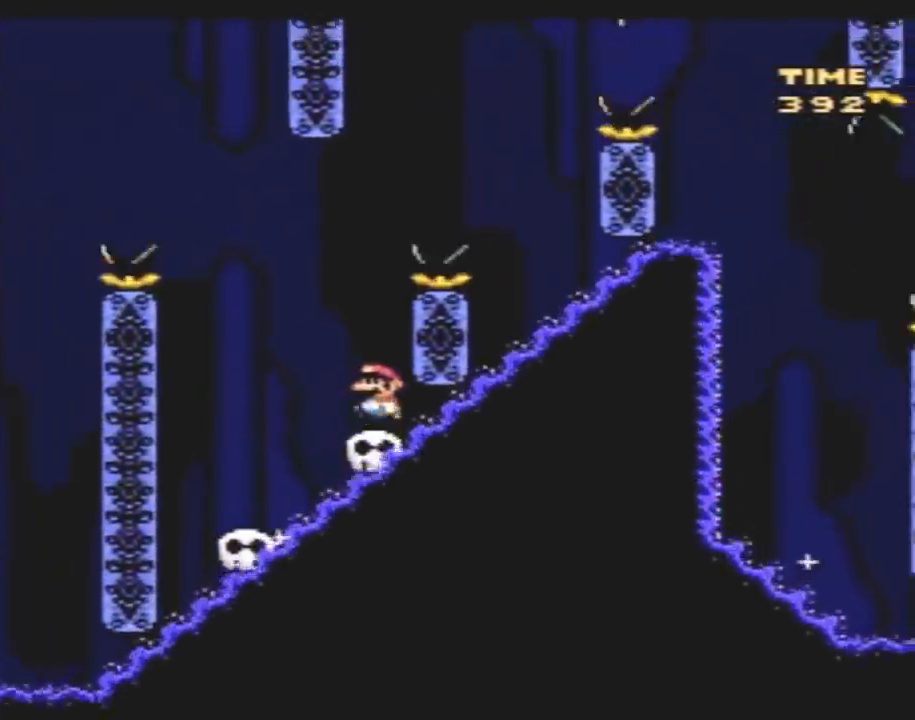
{"buttons": ["Y", "DPAD_RIGHT"], "events": [[83, "DPAD_UP", "down"], [100, "DPAD_LEFT", "up"], [100, "DPAD_RIGHT", "down"], [100, "DPAD_UP", "up"]]}
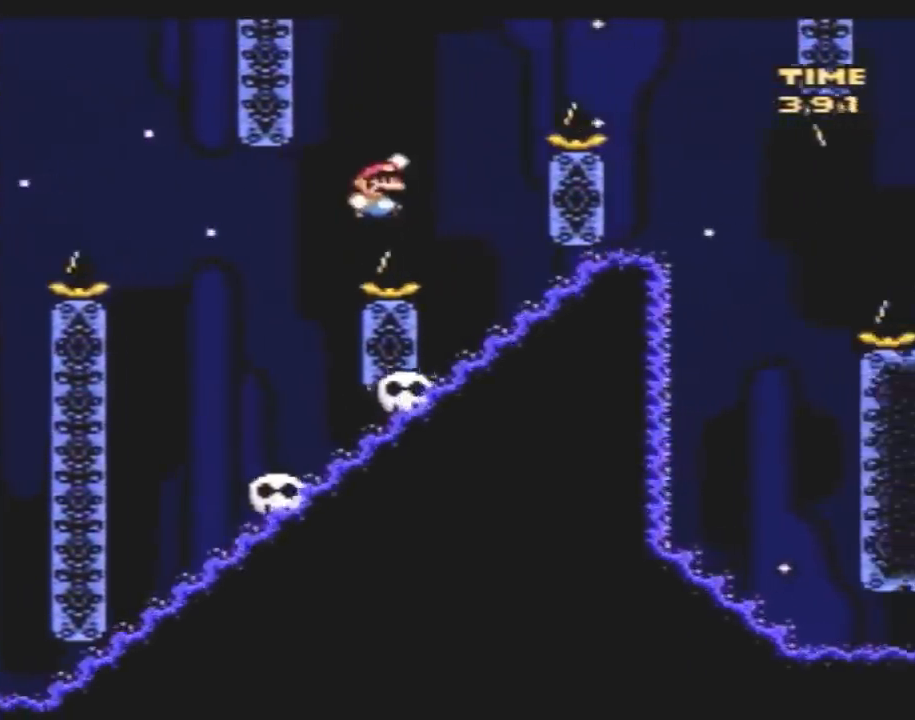
{"buttons": ["Y", "DPAD_UP", "DPAD_LEFT"], "events": [[67, "DPAD_RIGHT", "up"], [100, "DPAD_LEFT", "down"], [217, "DPAD_LEFT", "up"], [400, "DPAD_LEFT", "down"], [500, "DPAD_UP", "down"]]}
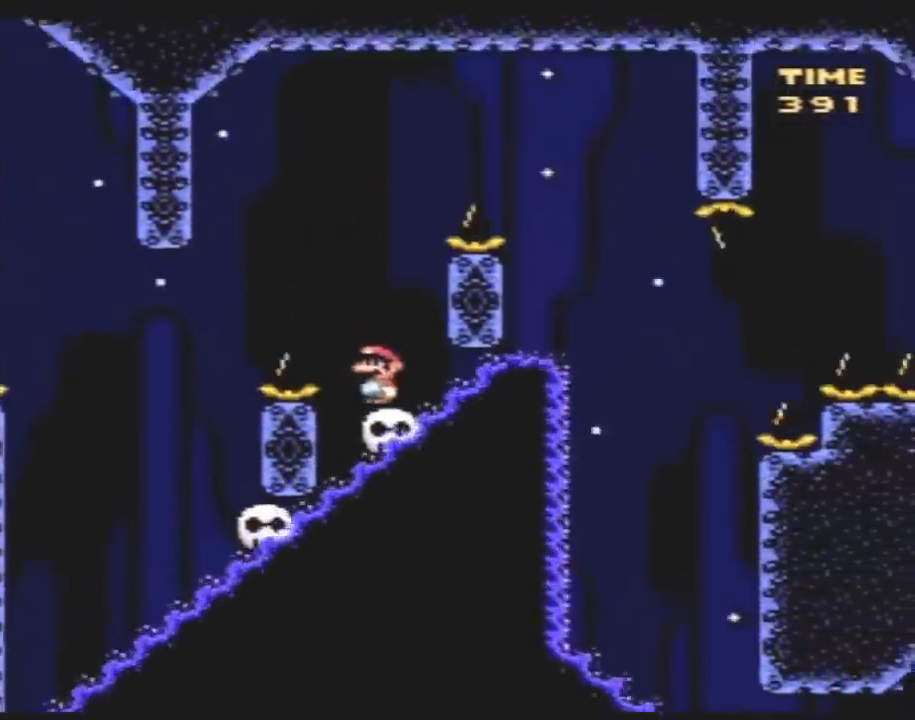
{"buttons": ["Y", "DPAD_RIGHT"], "events": [[67, "DPAD_LEFT", "up"], [100, "DPAD_RIGHT", "down"], [100, "DPAD_UP", "up"]]}
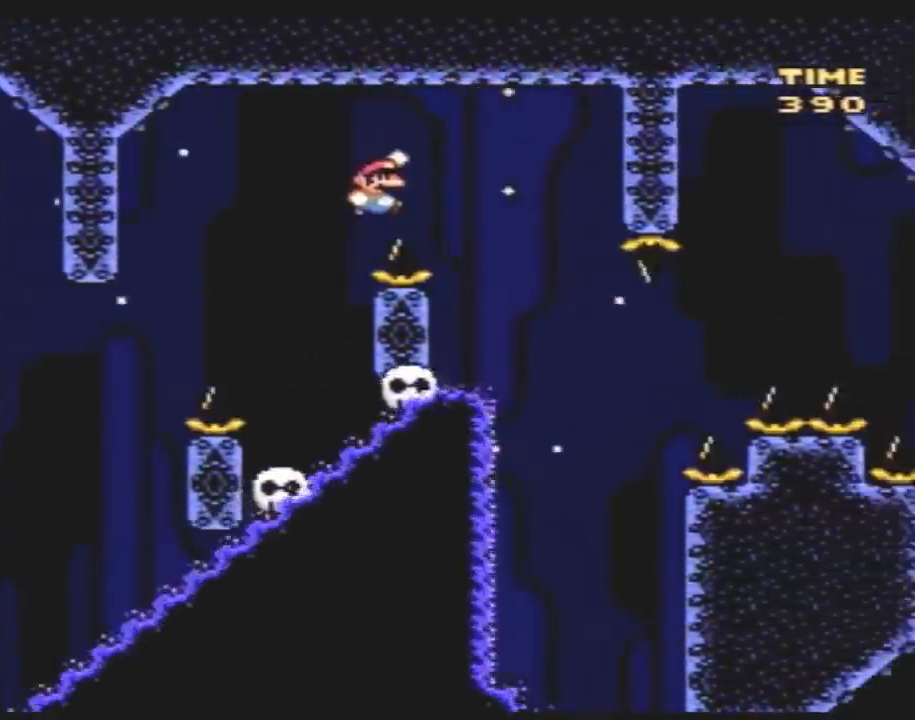
{"buttons": ["Y"], "events": [[100, "DPAD_RIGHT", "up"], [133, "DPAD_LEFT", "down"], [267, "DPAD_LEFT", "up"]]}
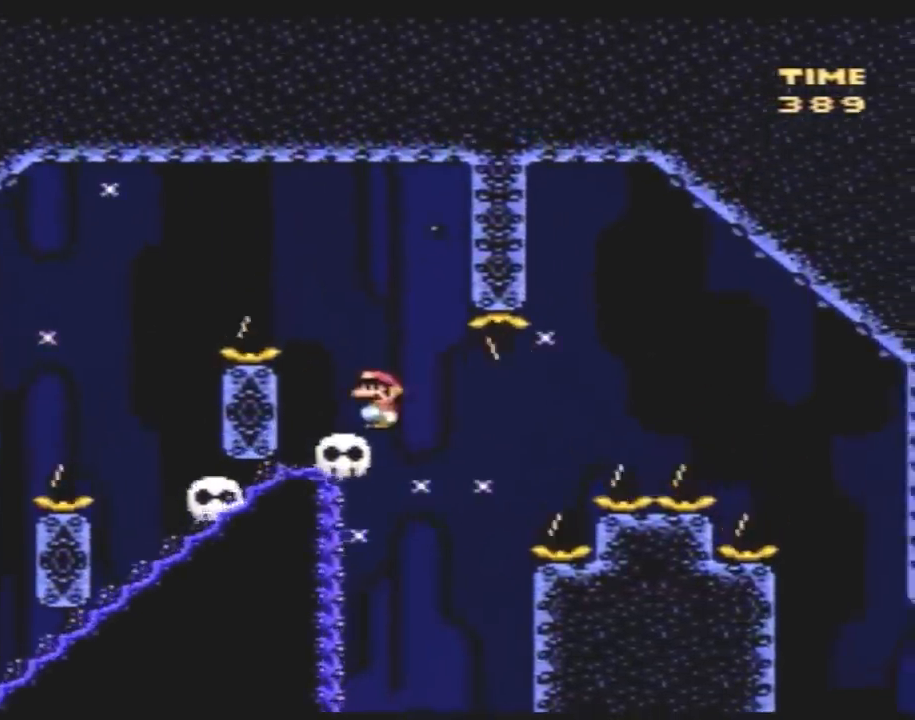
{"buttons": ["Y", "DPAD_LEFT"], "events": [[83, "DPAD_LEFT", "down"], [267, "DPAD_LEFT", "up"], [267, "DPAD_RIGHT", "down"], [350, "DPAD_RIGHT", "up"], [383, "DPAD_LEFT", "down"]]}
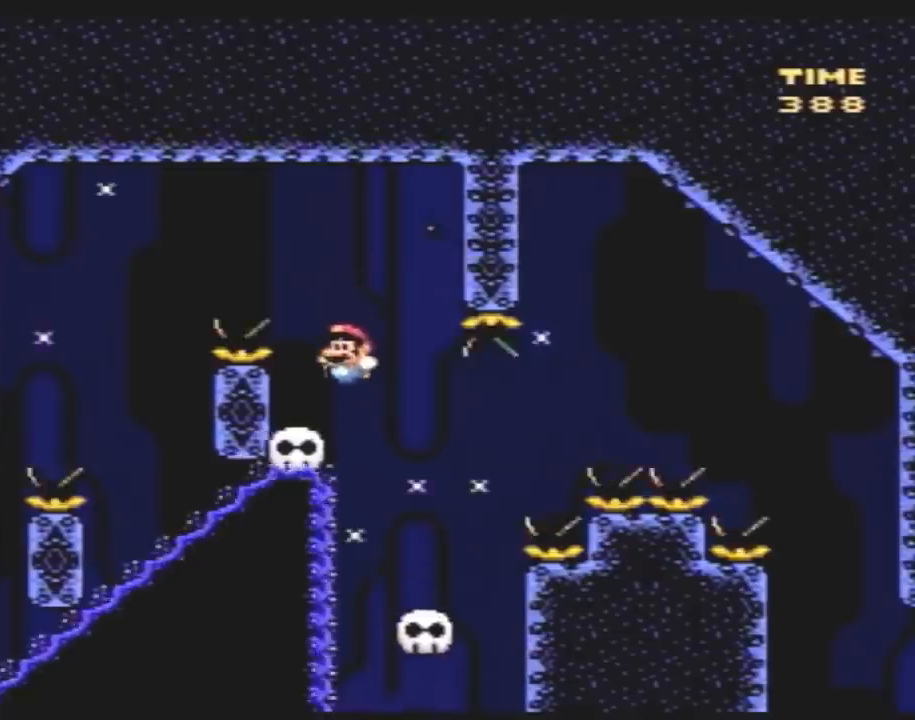
{"buttons": ["Y"], "events": [[100, "DPAD_LEFT", "up"], [400, "DPAD_RIGHT", "down"], [450, "DPAD_RIGHT", "up"]]}
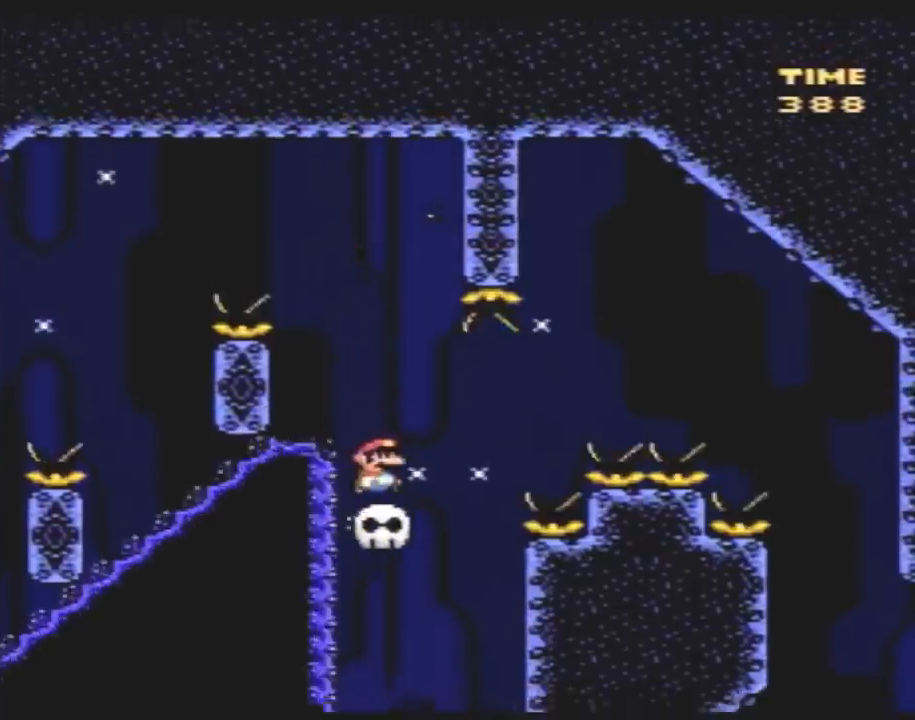
{"buttons": ["Y", "DPAD_RIGHT"], "events": [[83, "DPAD_RIGHT", "down"]]}
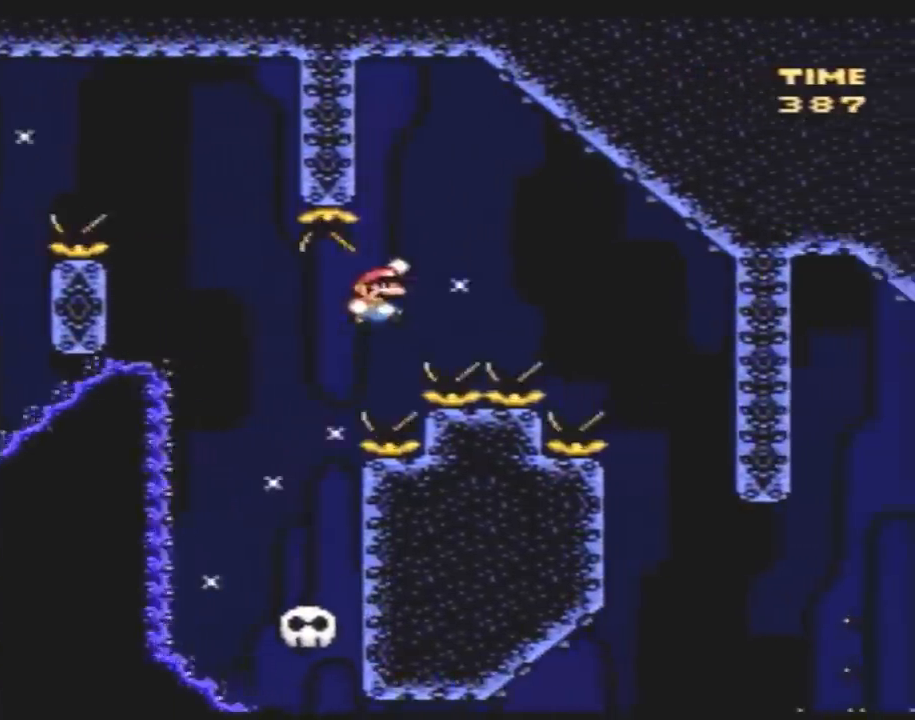
{"buttons": ["Y", "DPAD_LEFT"], "events": [[417, "DPAD_RIGHT", "up"], [483, "DPAD_LEFT", "down"]]}
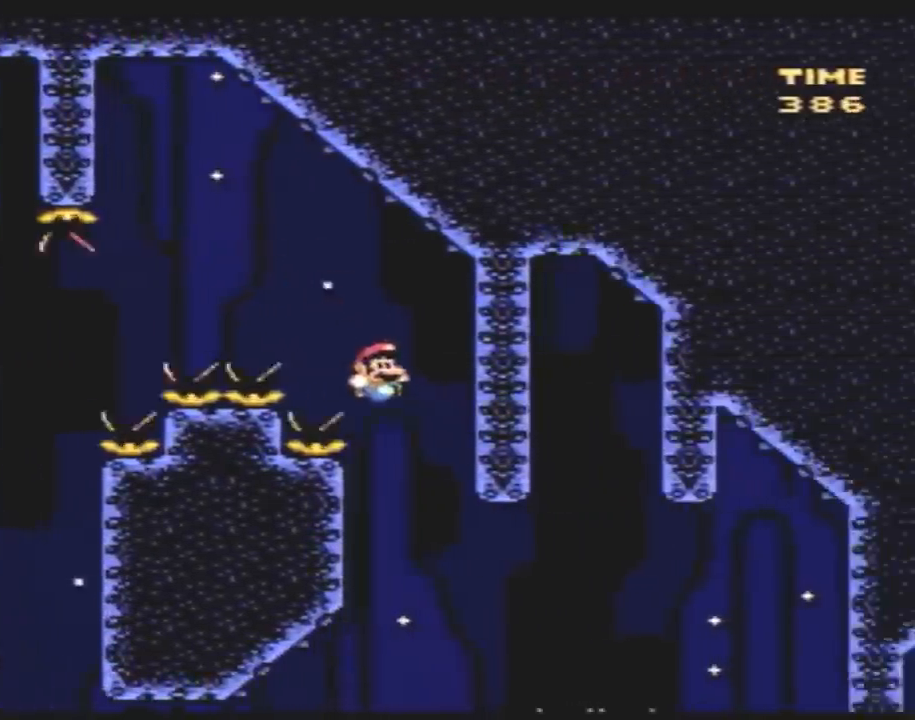
{"buttons": ["Y", "DPAD_RIGHT"], "events": [[233, "DPAD_LEFT", "up"], [267, "DPAD_RIGHT", "down"], [350, "DPAD_LEFT", "down"], [350, "DPAD_RIGHT", "up"], [450, "DPAD_UP", "down"], [483, "DPAD_LEFT", "up"], [483, "DPAD_RIGHT", "down"], [483, "DPAD_UP", "up"]]}
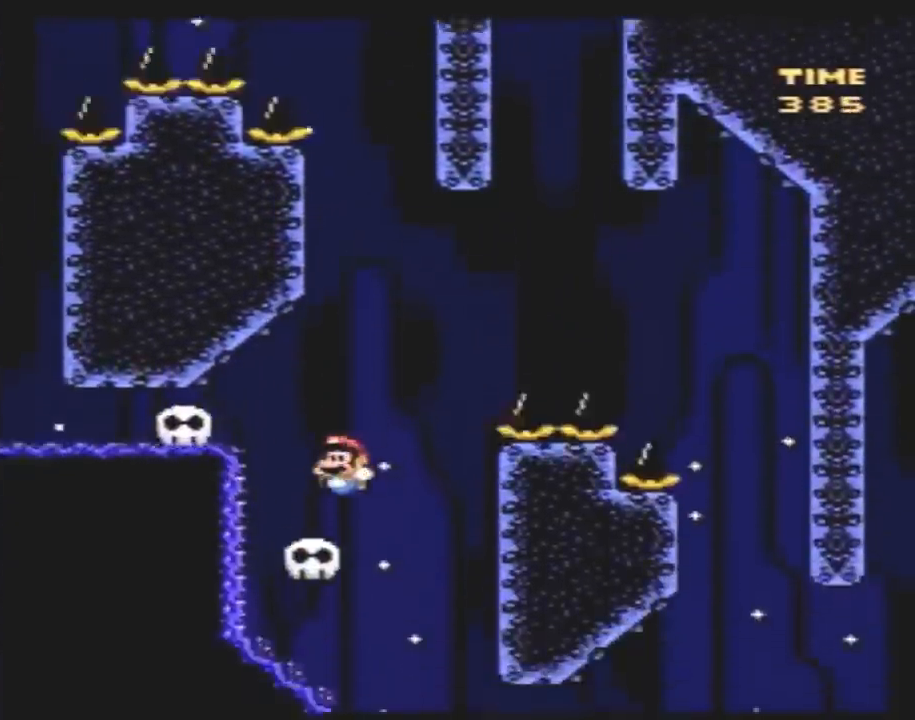
{"buttons": ["Y", "DPAD_RIGHT"], "events": [[83, "DPAD_LEFT", "down"], [83, "DPAD_RIGHT", "up"], [400, "DPAD_UP", "down"], [417, "DPAD_LEFT", "up"], [417, "DPAD_RIGHT", "down"], [417, "DPAD_UP", "up"]]}
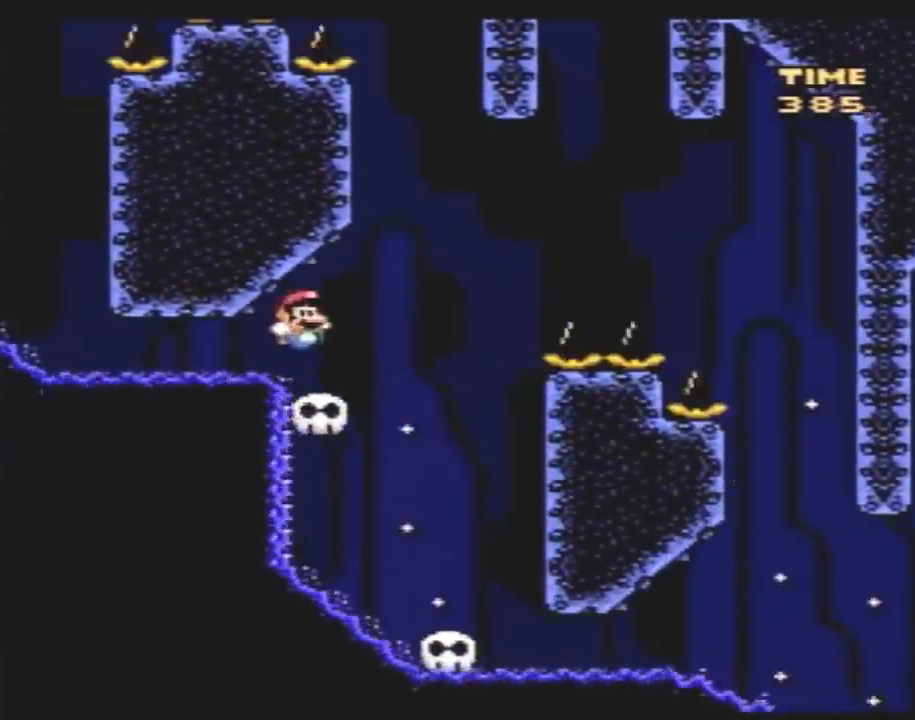
{"buttons": ["Y", "DPAD_RIGHT"], "events": []}
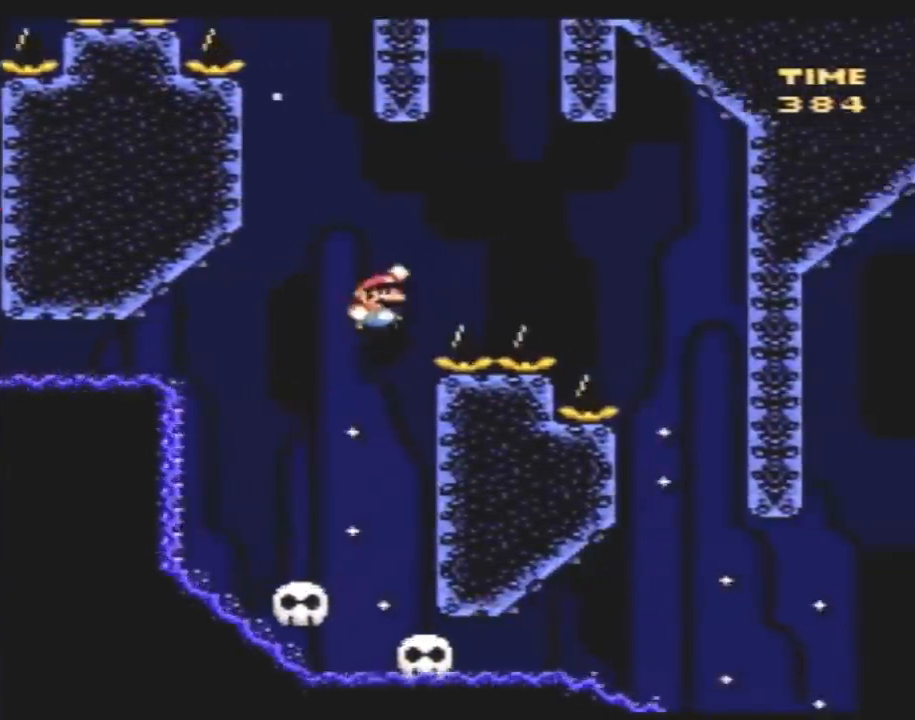
{"buttons": ["Y"], "events": [[483, "DPAD_RIGHT", "up"]]}
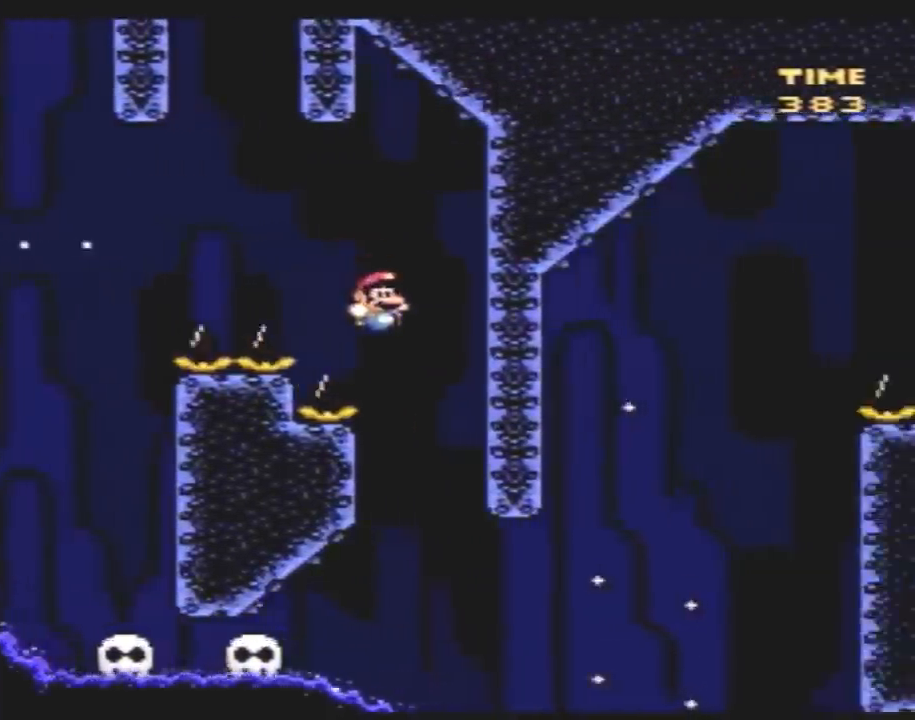
{"buttons": ["Y", "DPAD_LEFT"], "events": [[17, "DPAD_LEFT", "down"], [367, "DPAD_LEFT", "up"], [367, "DPAD_RIGHT", "down"], [450, "DPAD_RIGHT", "up"], [483, "DPAD_LEFT", "down"]]}
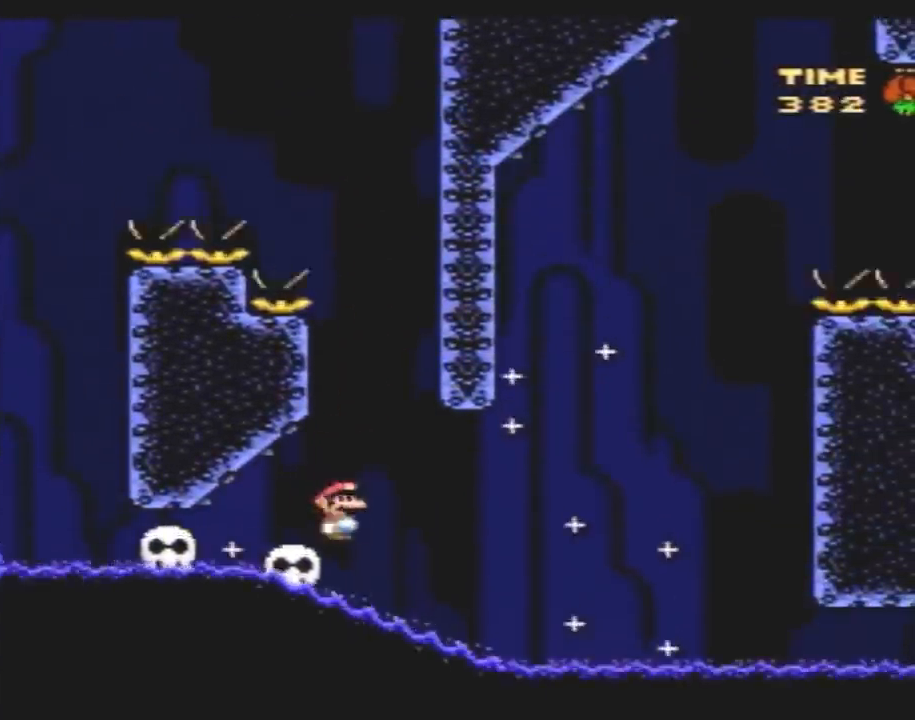
{"buttons": ["Y"], "events": [[100, "DPAD_LEFT", "up"], [350, "DPAD_LEFT", "down"], [383, "DPAD_LEFT", "up"]]}
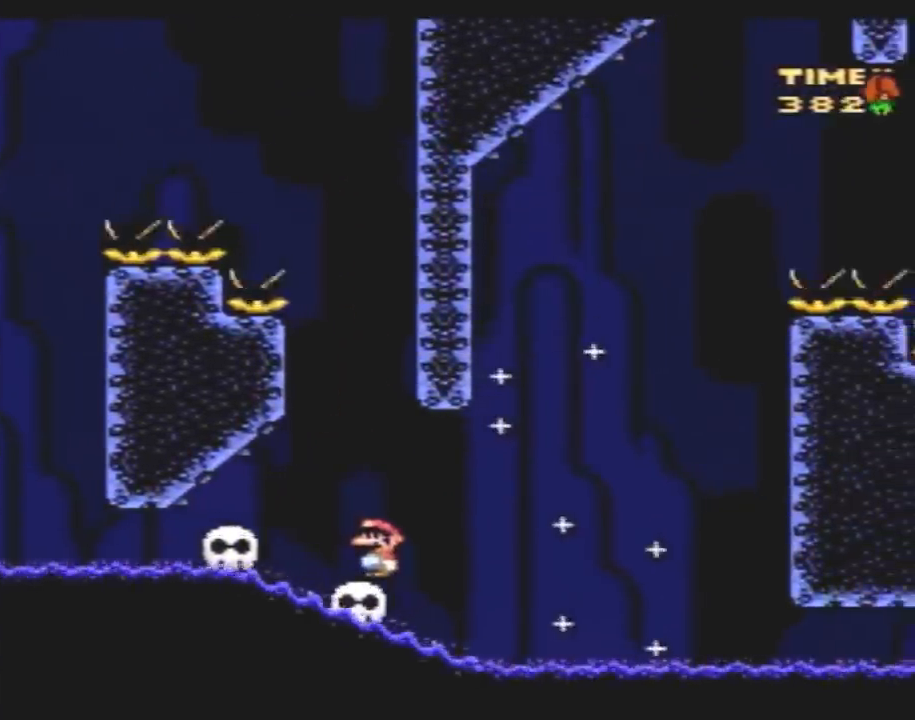
{"buttons": ["Y"], "events": []}
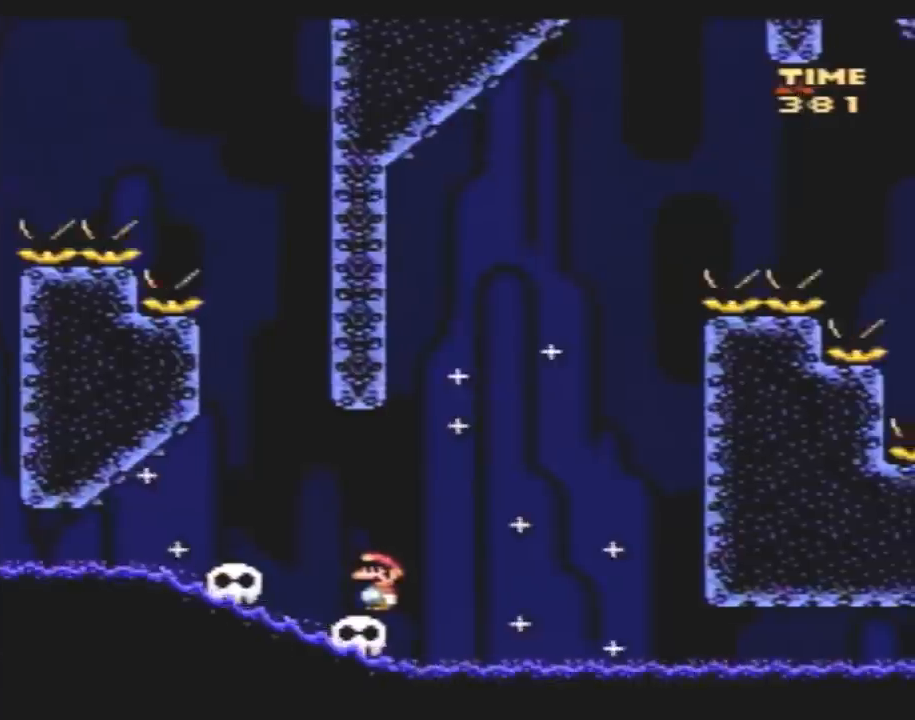
{"buttons": ["Y"], "events": []}
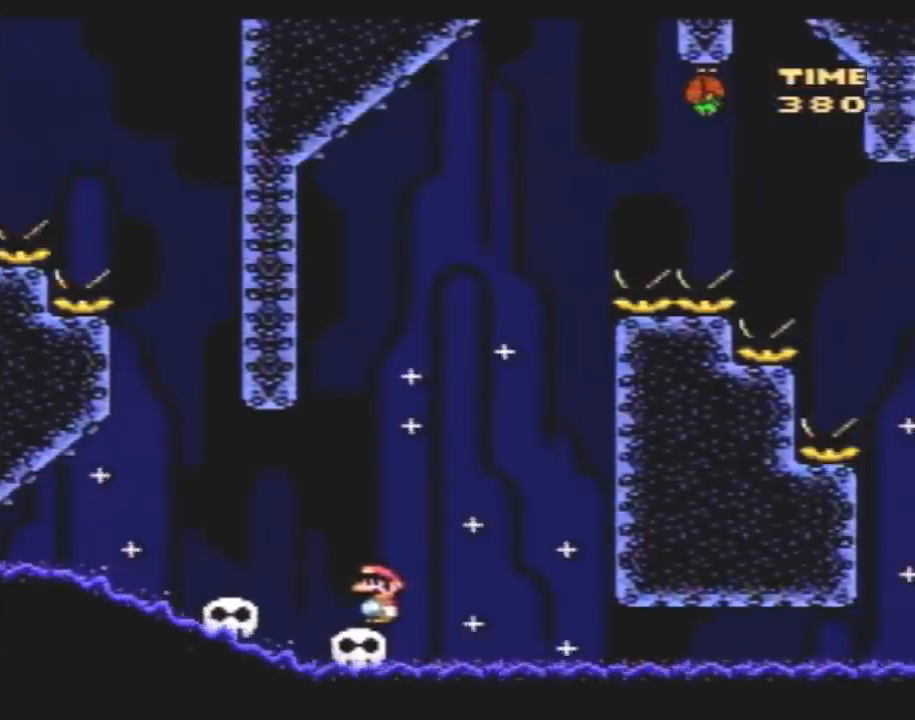
{"buttons": ["Y"], "events": []}
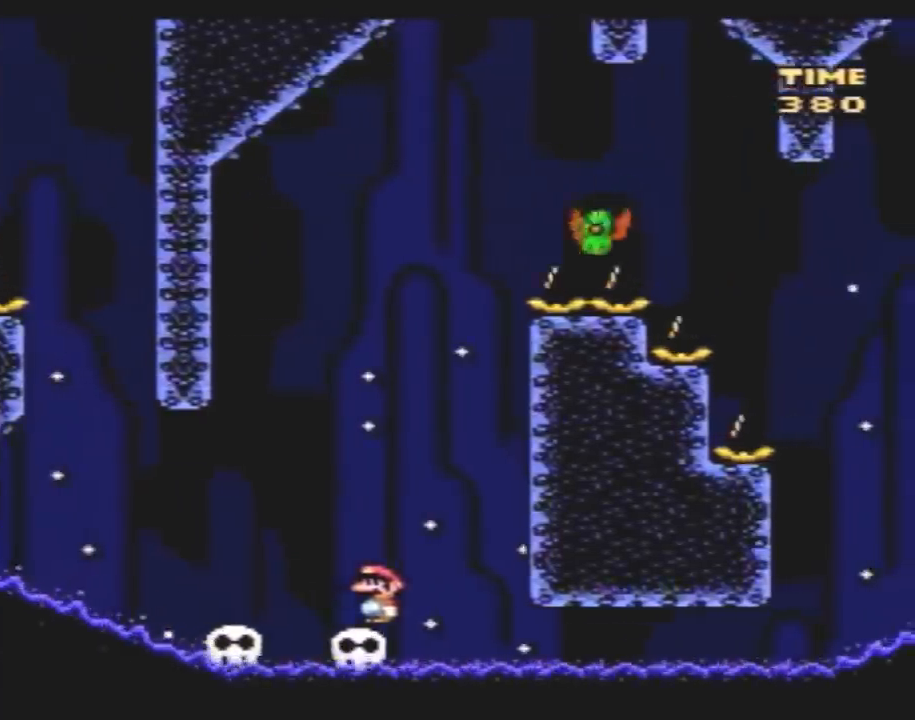
{"buttons": ["Y", "DPAD_LEFT"], "events": [[350, "DPAD_LEFT", "down"]]}
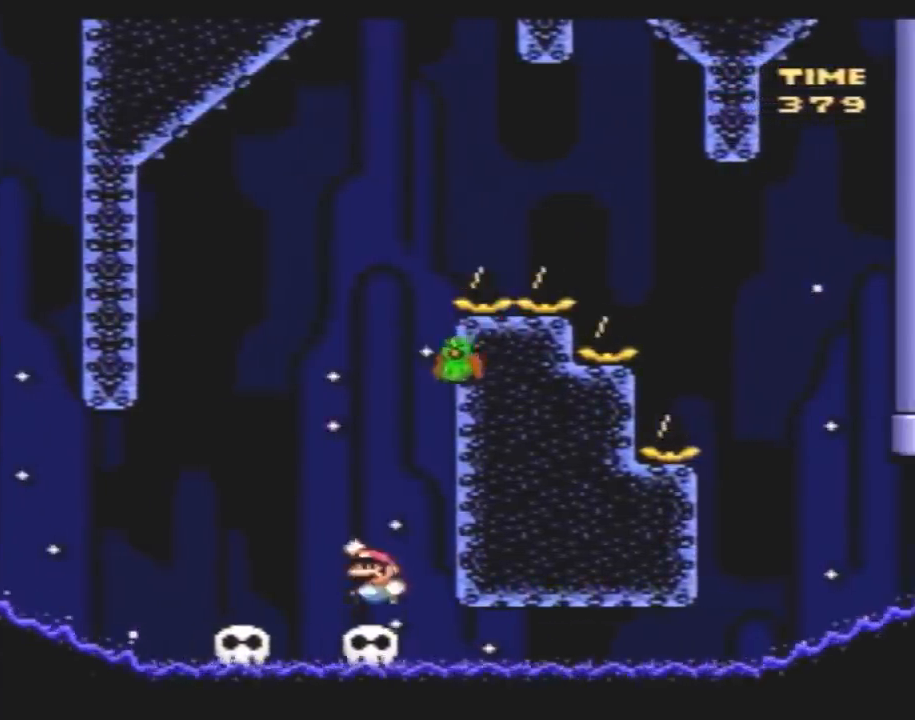
{"buttons": ["Y", "DPAD_RIGHT"], "events": [[133, "DPAD_LEFT", "up"], [133, "DPAD_UP", "down"], [183, "DPAD_RIGHT", "down"], [183, "DPAD_UP", "up"], [317, "DPAD_RIGHT", "up"], [483, "DPAD_RIGHT", "down"]]}
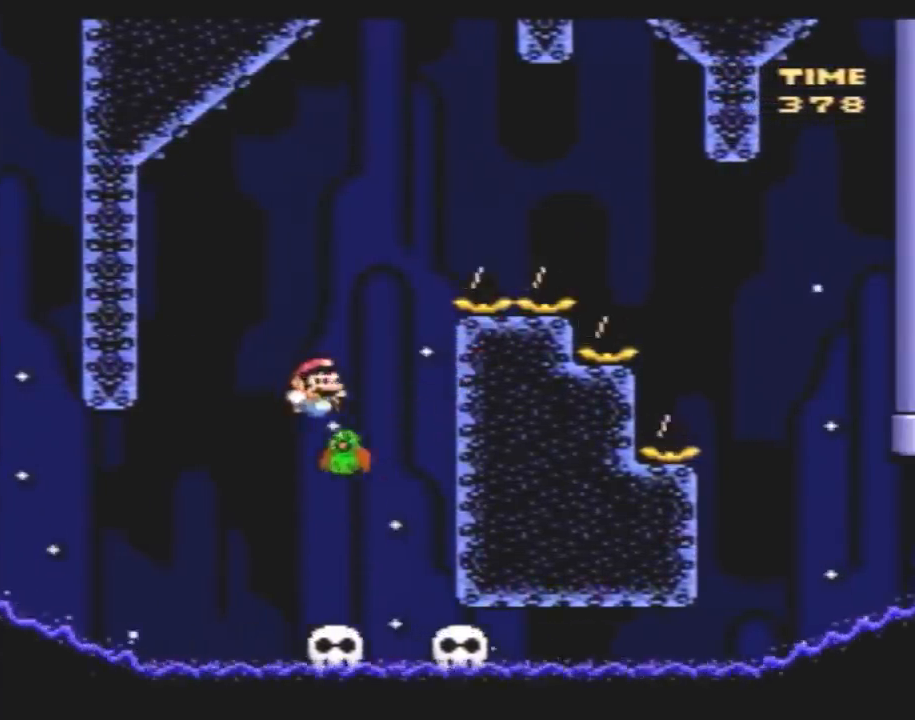
{"buttons": ["Y", "DPAD_RIGHT"], "events": [[200, "DPAD_RIGHT", "up"], [267, "DPAD_RIGHT", "down"]]}
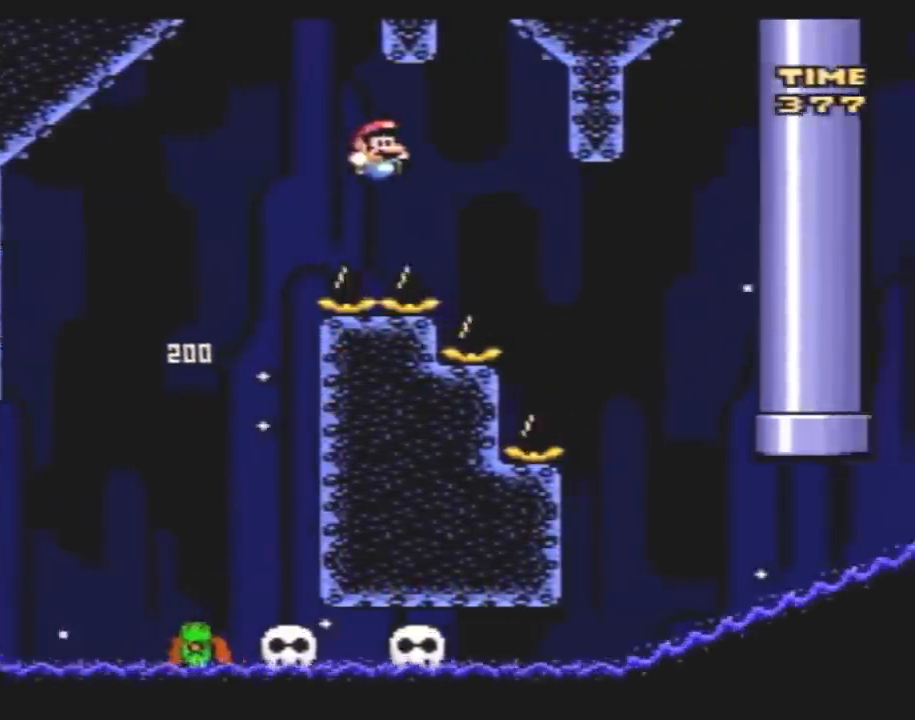
{"buttons": ["Y", "DPAD_LEFT"], "events": [[350, "DPAD_RIGHT", "up"], [400, "DPAD_LEFT", "down"]]}